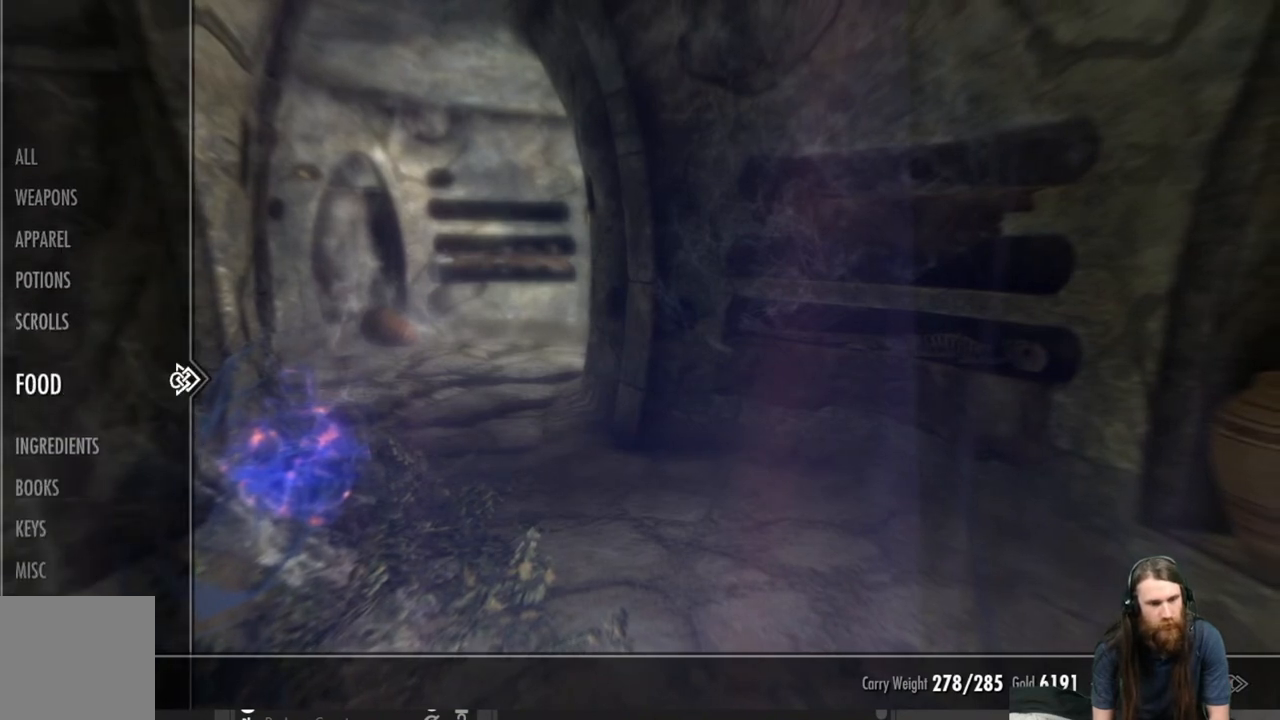
Gameplay with a controller (Xbox layout); each line is a JSON object with the inputs held at the frame after it. "events" lists button and stick changes between this image and that frame as [ms after this image, input, new state], when the widget could be followed in between.
{"buttons": [], "left_stick": "center", "right_stick": "center", "events": [[17, "A", "down"], [133, "A", "up"]]}
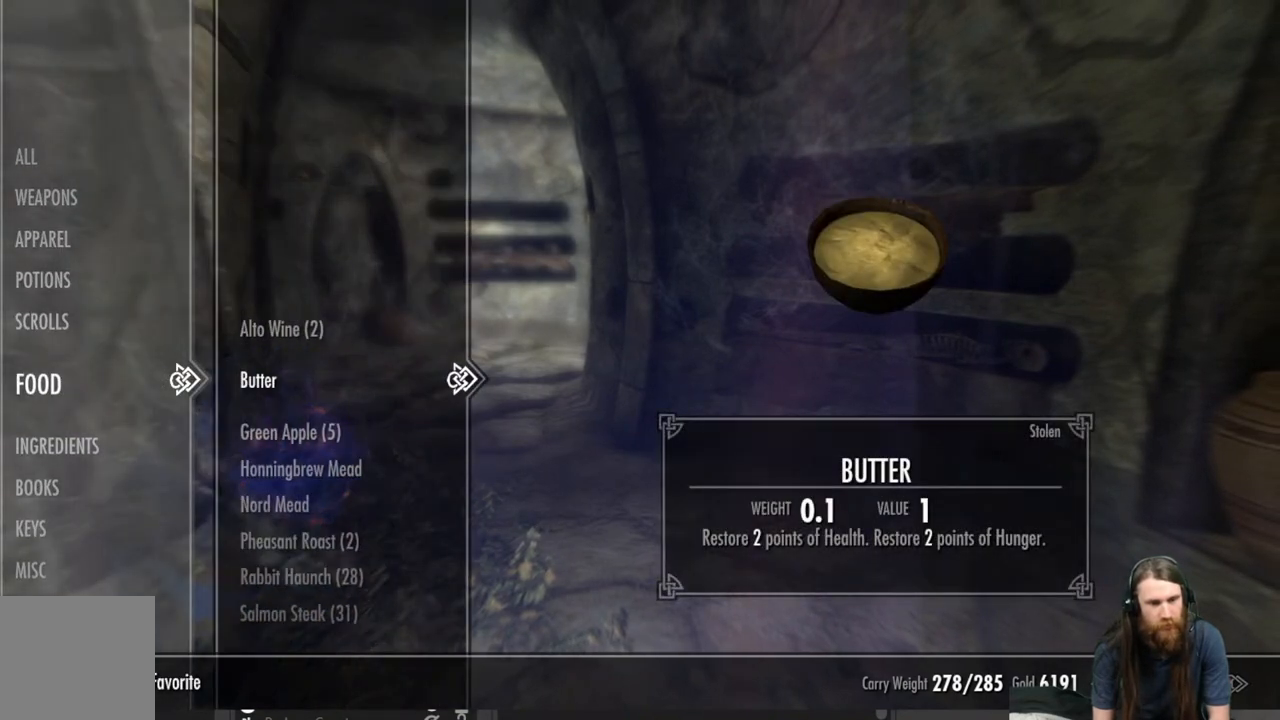
{"buttons": [], "left_stick": "center", "right_stick": "center", "events": []}
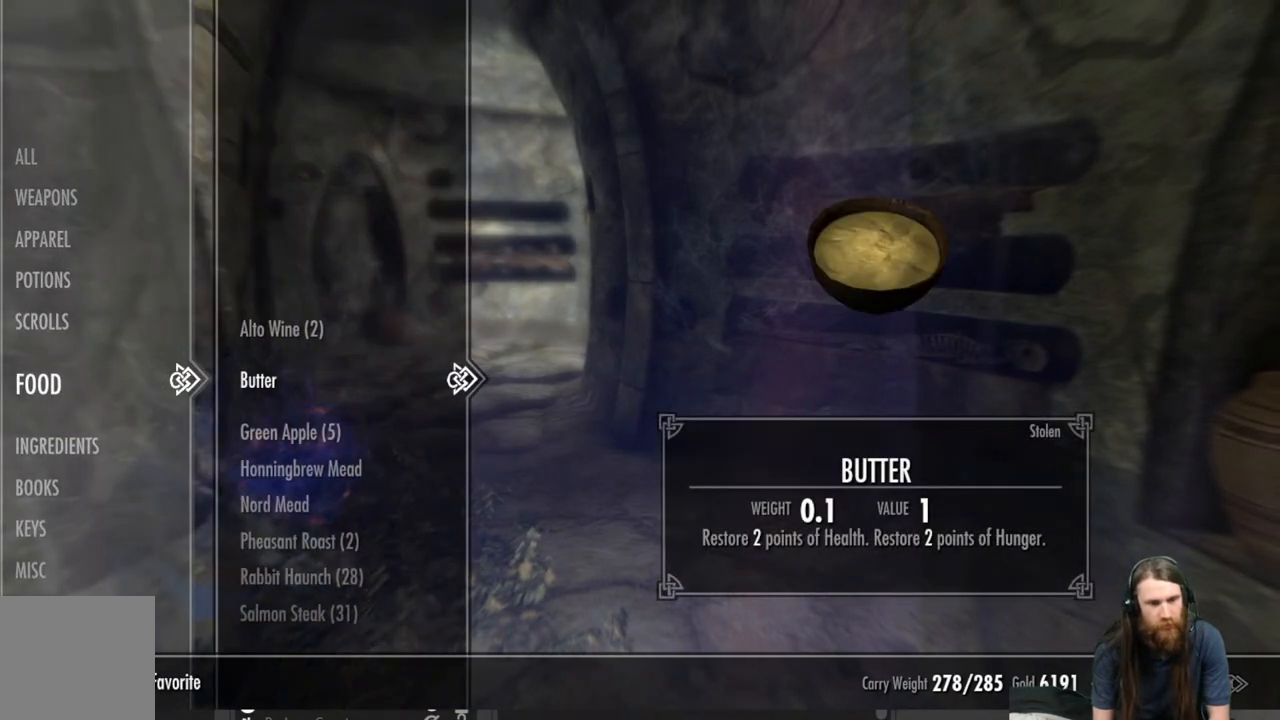
{"buttons": ["DPAD_DOWN"], "left_stick": "center", "right_stick": "center", "events": [[217, "DPAD_UP", "down"], [317, "DPAD_UP", "up"], [450, "DPAD_DOWN", "down"]]}
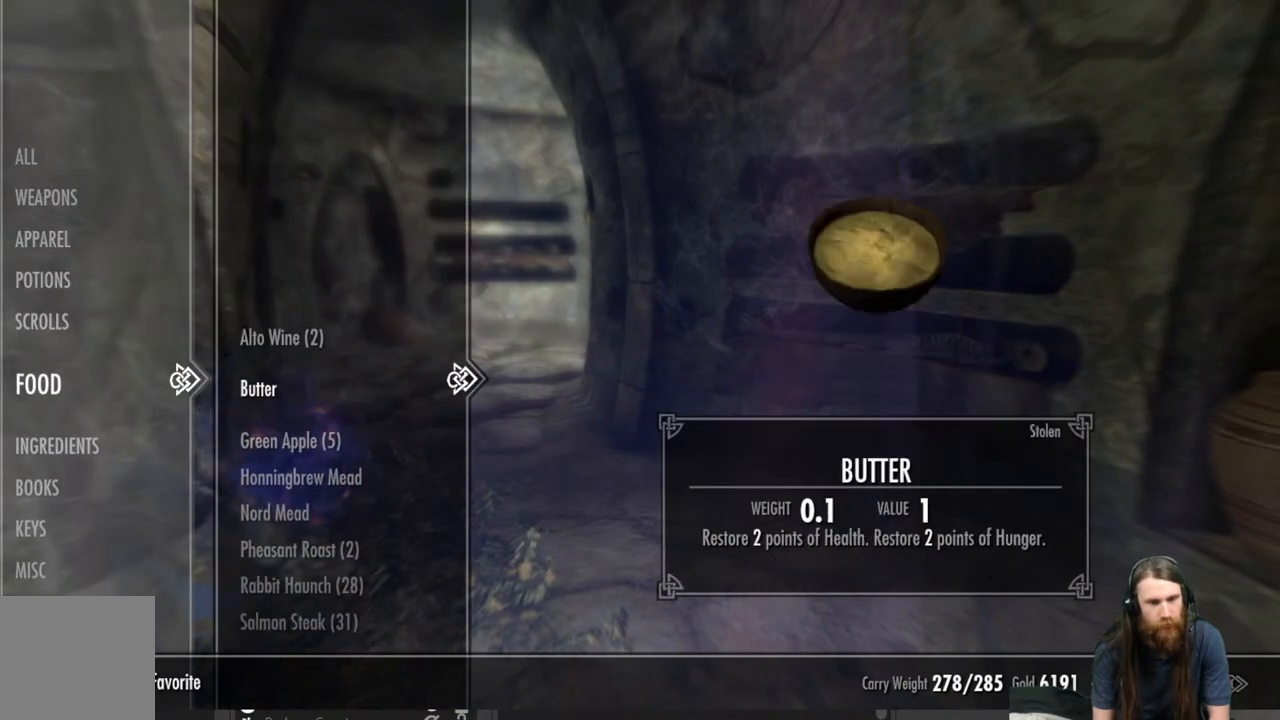
{"buttons": ["DPAD_DOWN"], "left_stick": "center", "right_stick": "center", "events": [[83, "DPAD_DOWN", "up"], [300, "DPAD_DOWN", "down"]]}
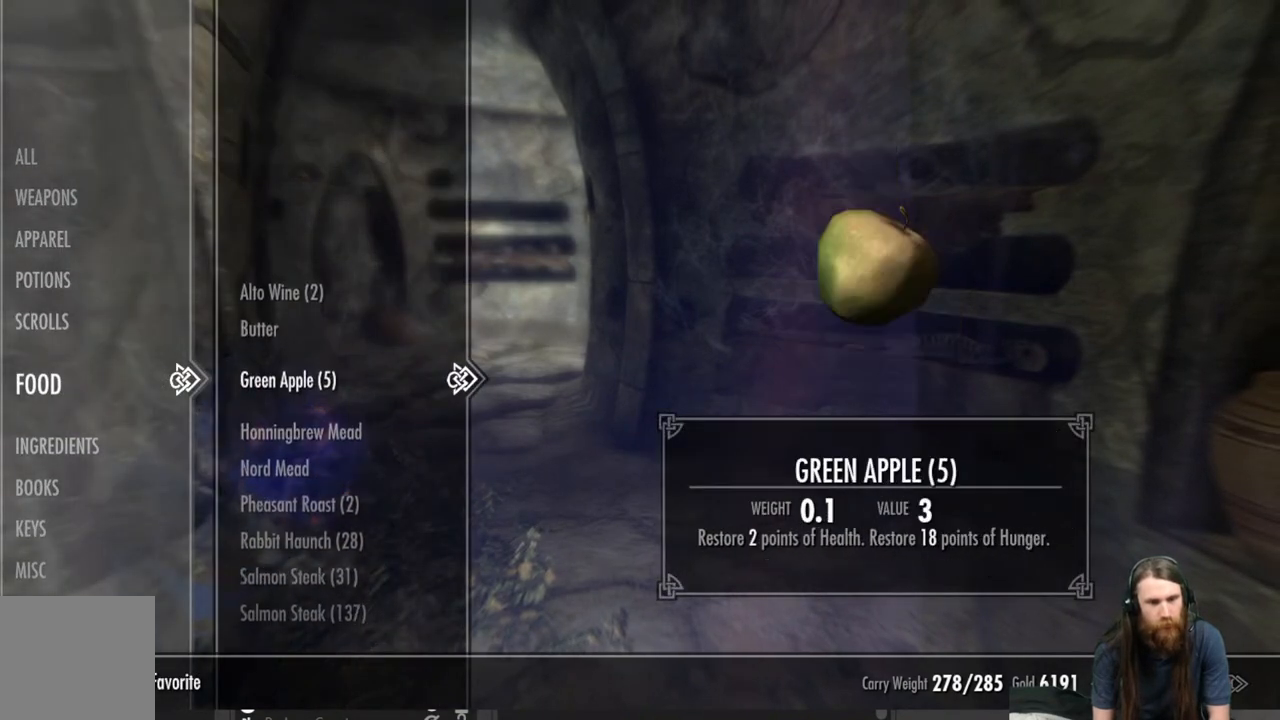
{"buttons": ["DPAD_DOWN"], "left_stick": "center", "right_stick": "center", "events": []}
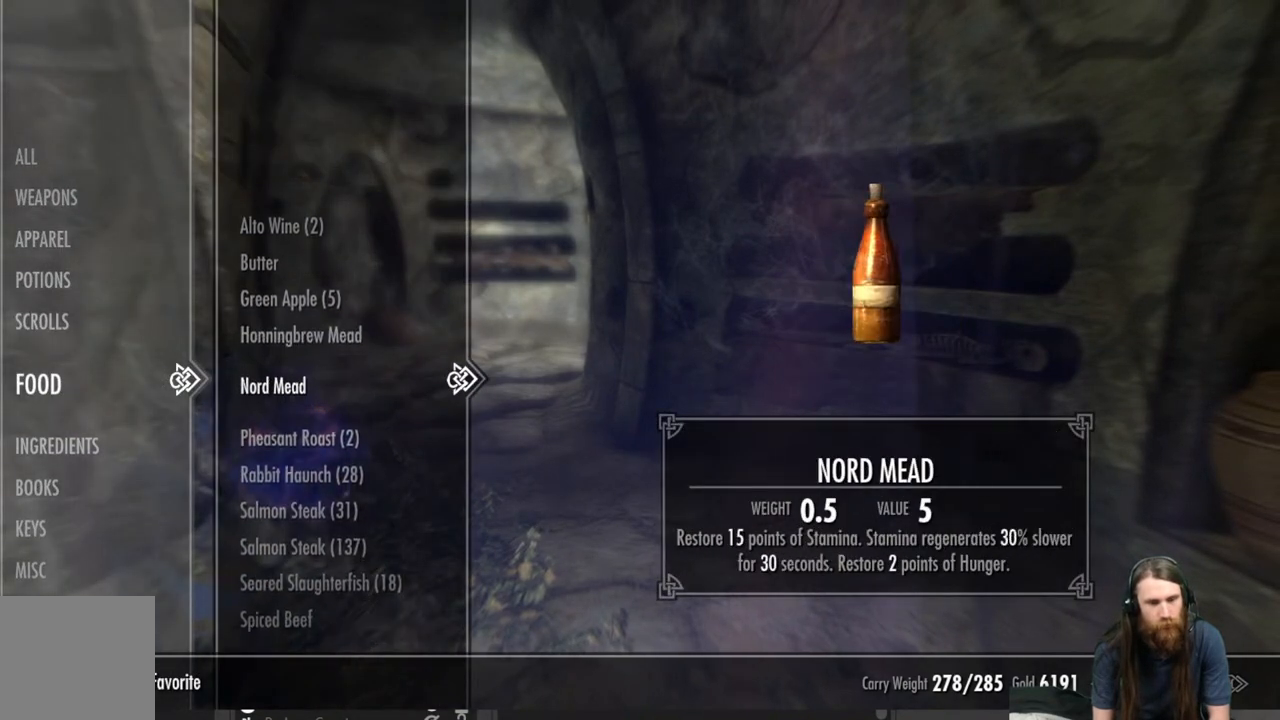
{"buttons": ["DPAD_DOWN"], "left_stick": "center", "right_stick": "center", "events": [[100, "DPAD_DOWN", "up"], [467, "DPAD_DOWN", "down"]]}
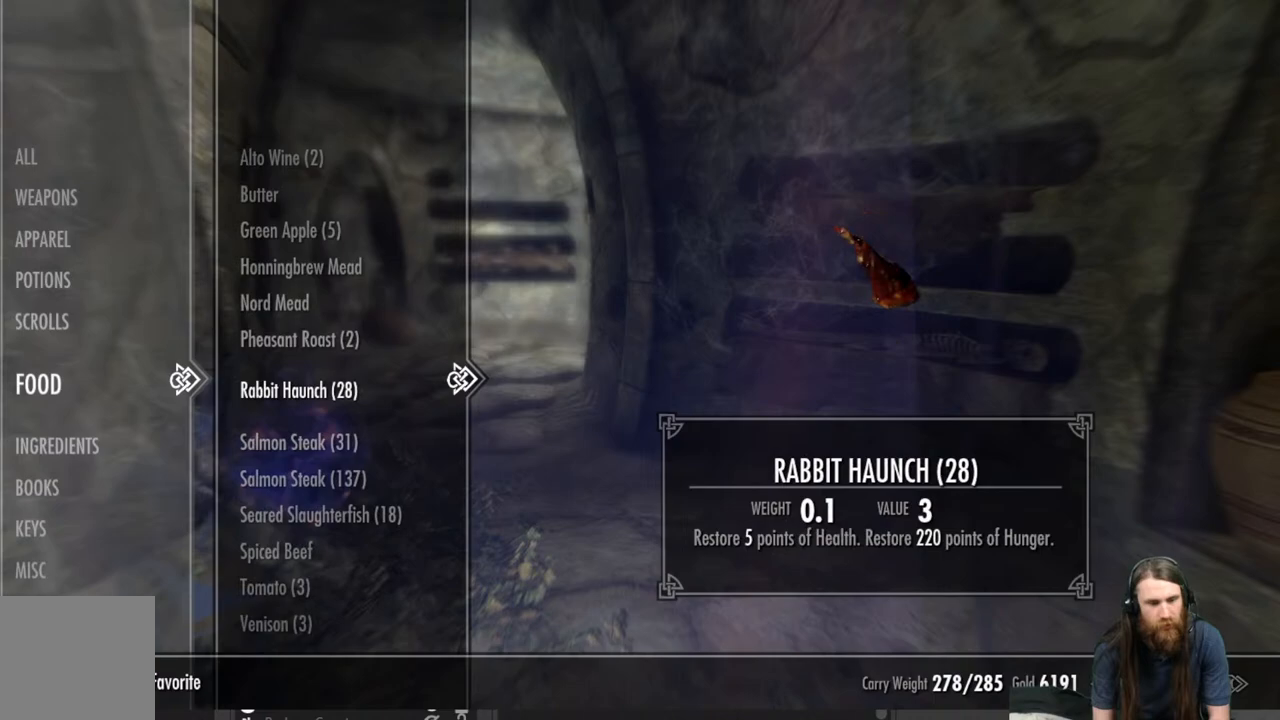
{"buttons": [], "left_stick": "center", "right_stick": "center", "events": [[117, "DPAD_DOWN", "up"]]}
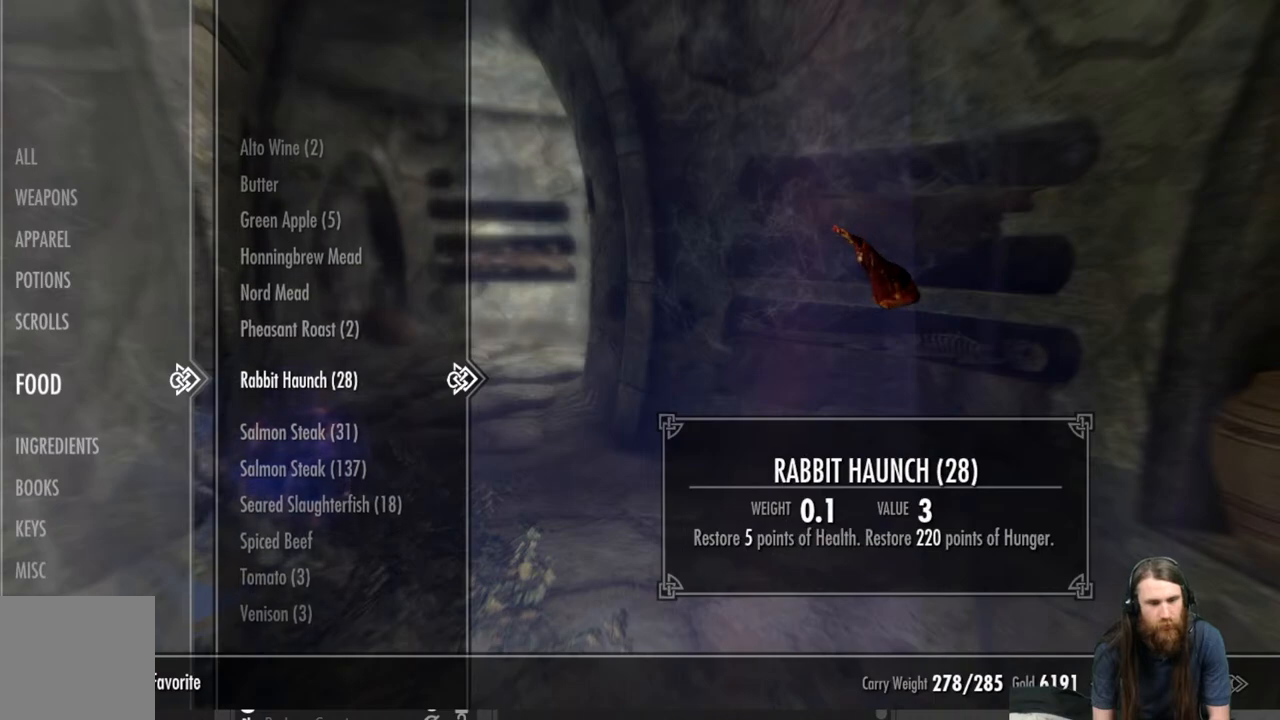
{"buttons": [], "left_stick": "center", "right_stick": "center", "events": []}
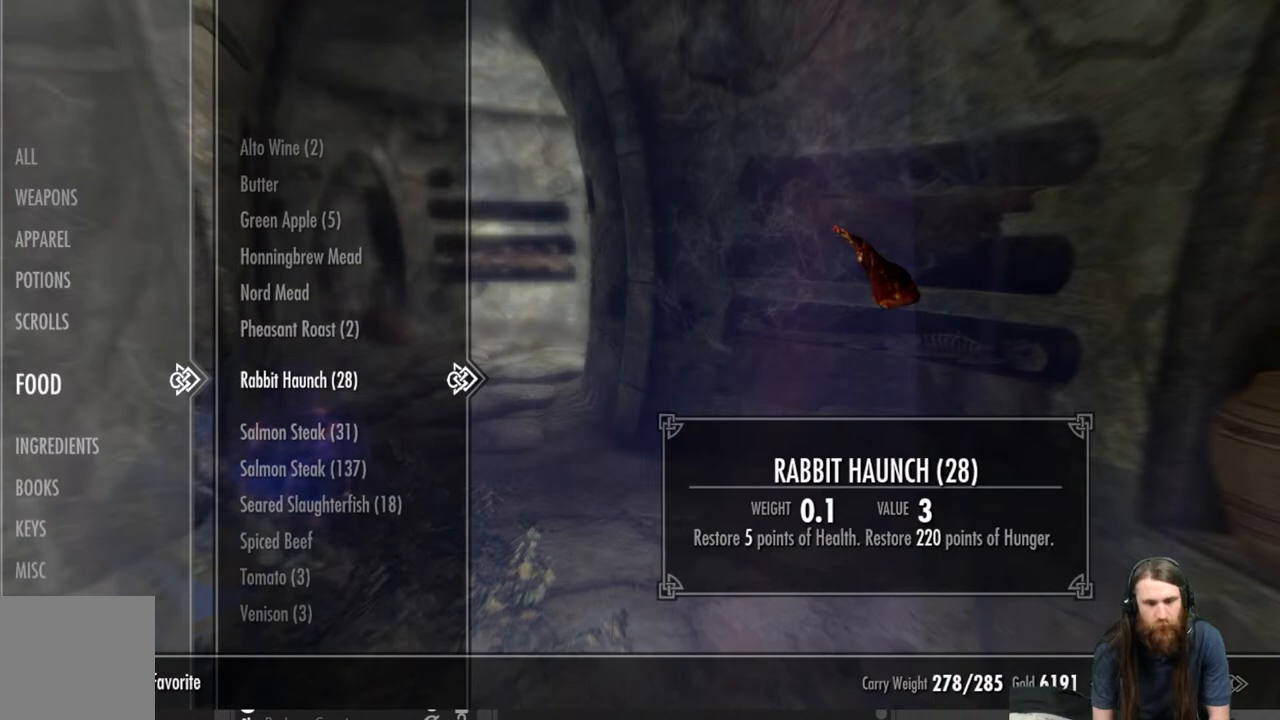
{"buttons": [], "left_stick": "center", "right_stick": "center", "events": [[117, "DPAD_UP", "down"], [250, "DPAD_UP", "up"]]}
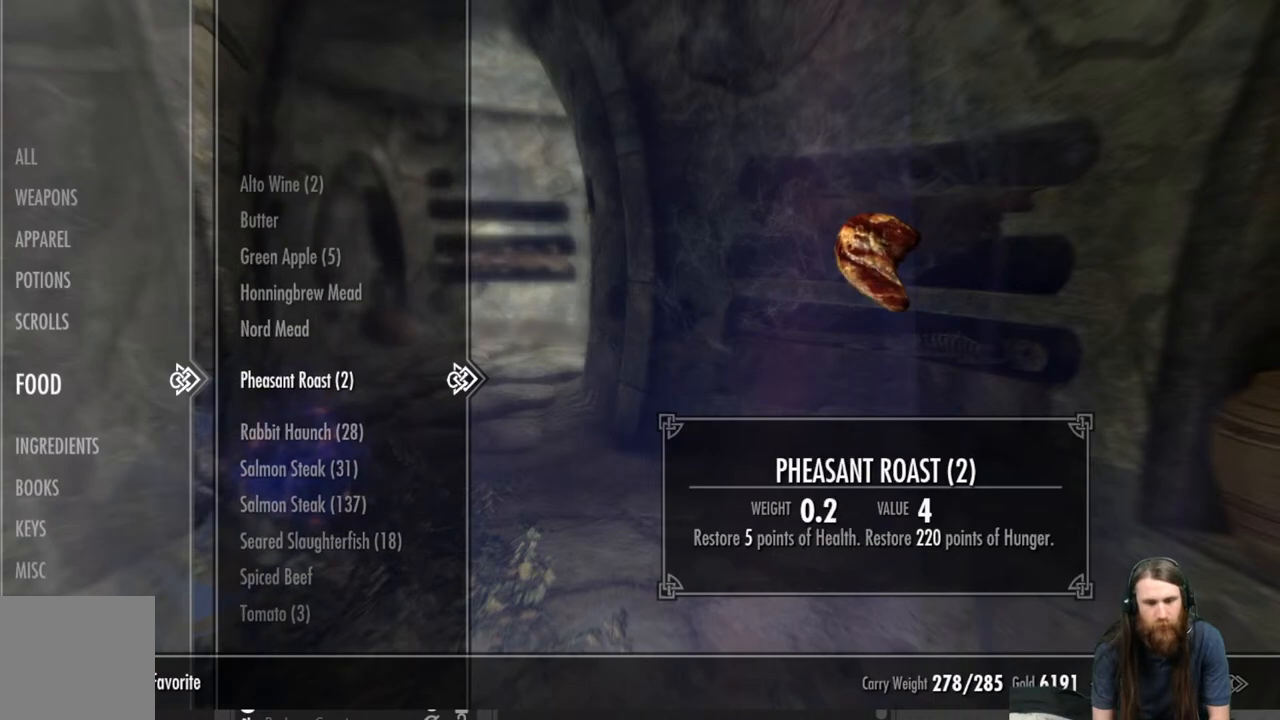
{"buttons": [], "left_stick": "center", "right_stick": "center", "events": []}
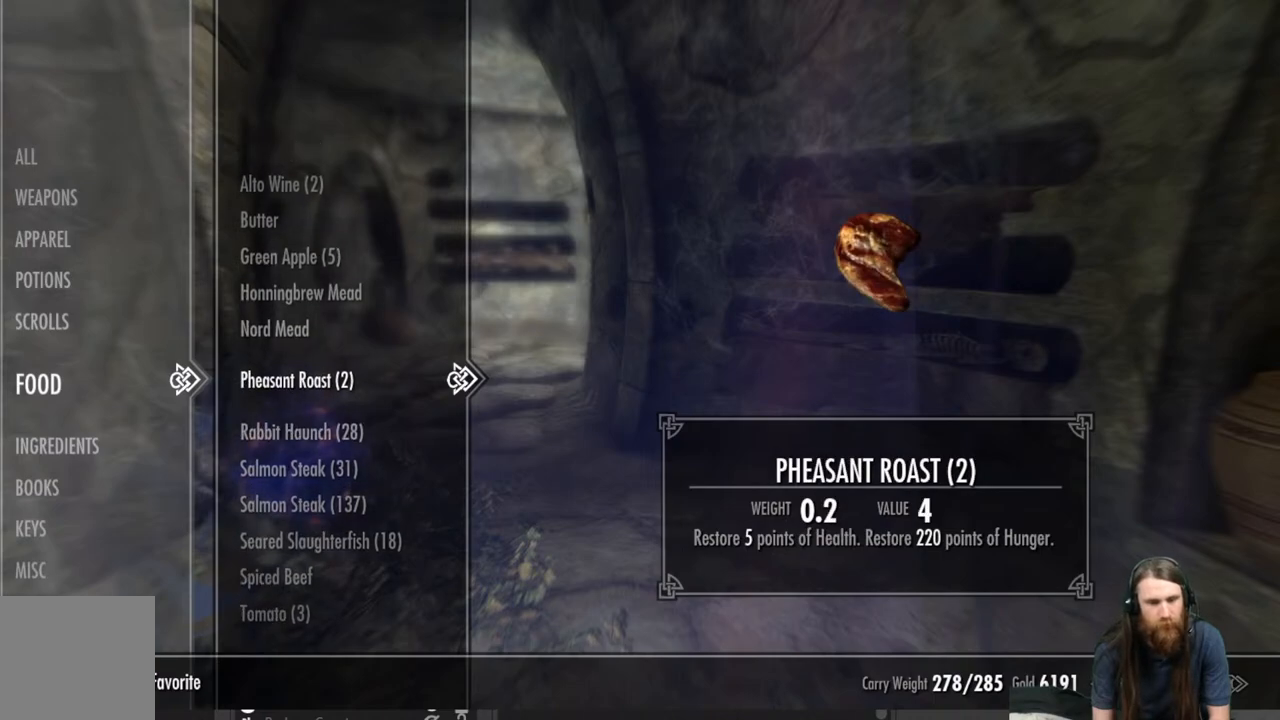
{"buttons": [], "left_stick": "center", "right_stick": "center", "events": [[333, "A", "down"], [483, "A", "up"]]}
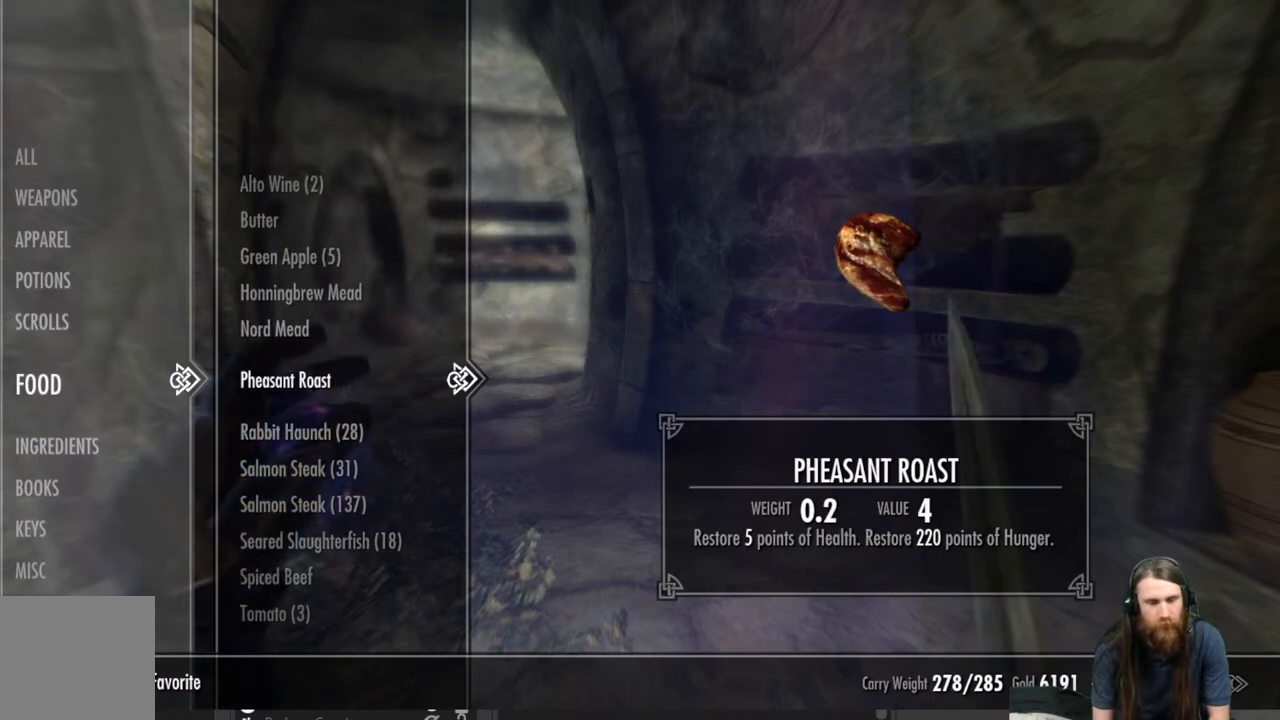
{"buttons": [], "left_stick": "center", "right_stick": "center", "events": [[400, "B", "down"], [500, "B", "up"]]}
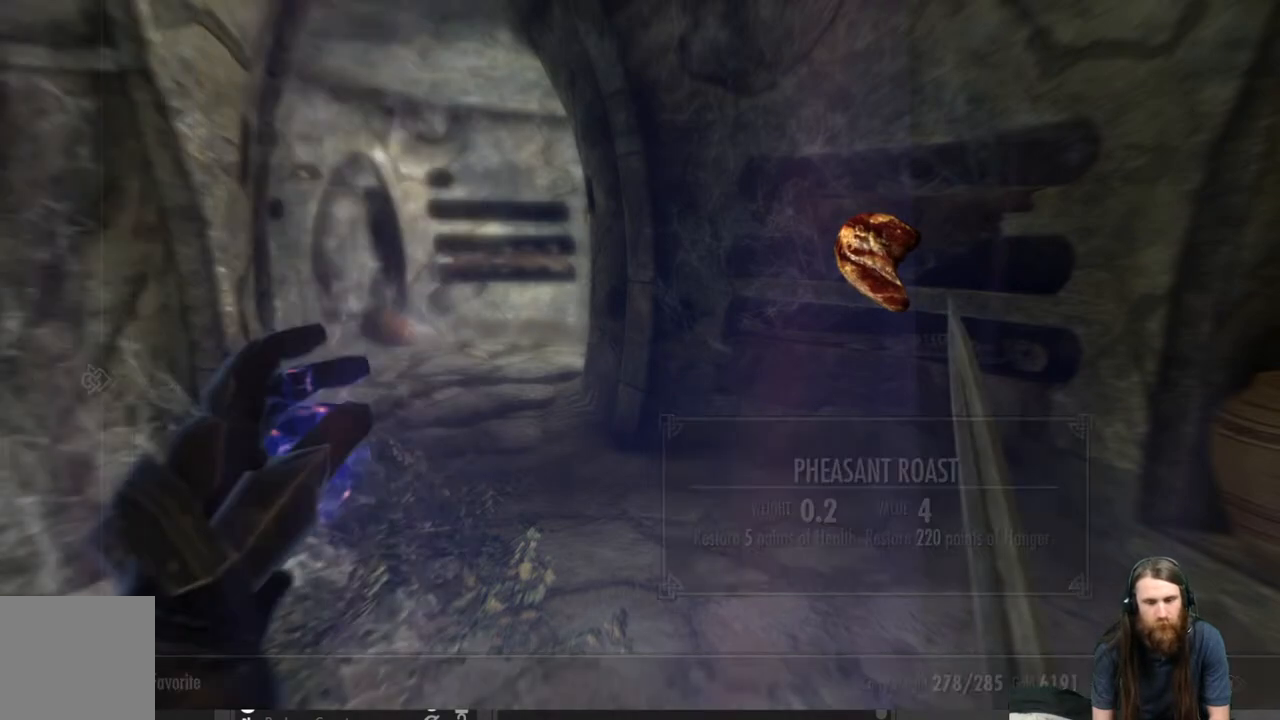
{"buttons": [], "left_stick": "center", "right_stick": "right", "events": [[233, "right_stick", "right"]]}
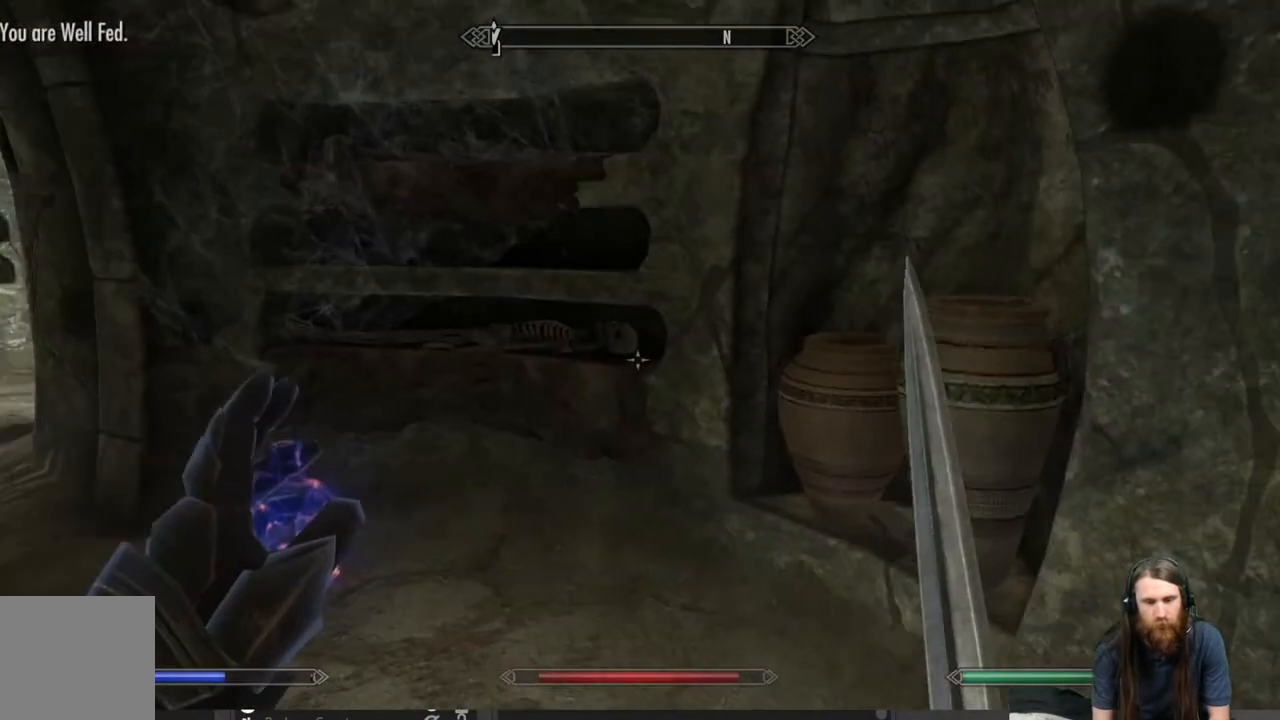
{"buttons": [], "left_stick": "up-left", "right_stick": "center", "events": [[100, "right_stick", "center"], [250, "right_stick", "right"], [367, "left_stick", "up-left"], [400, "right_stick", "center"]]}
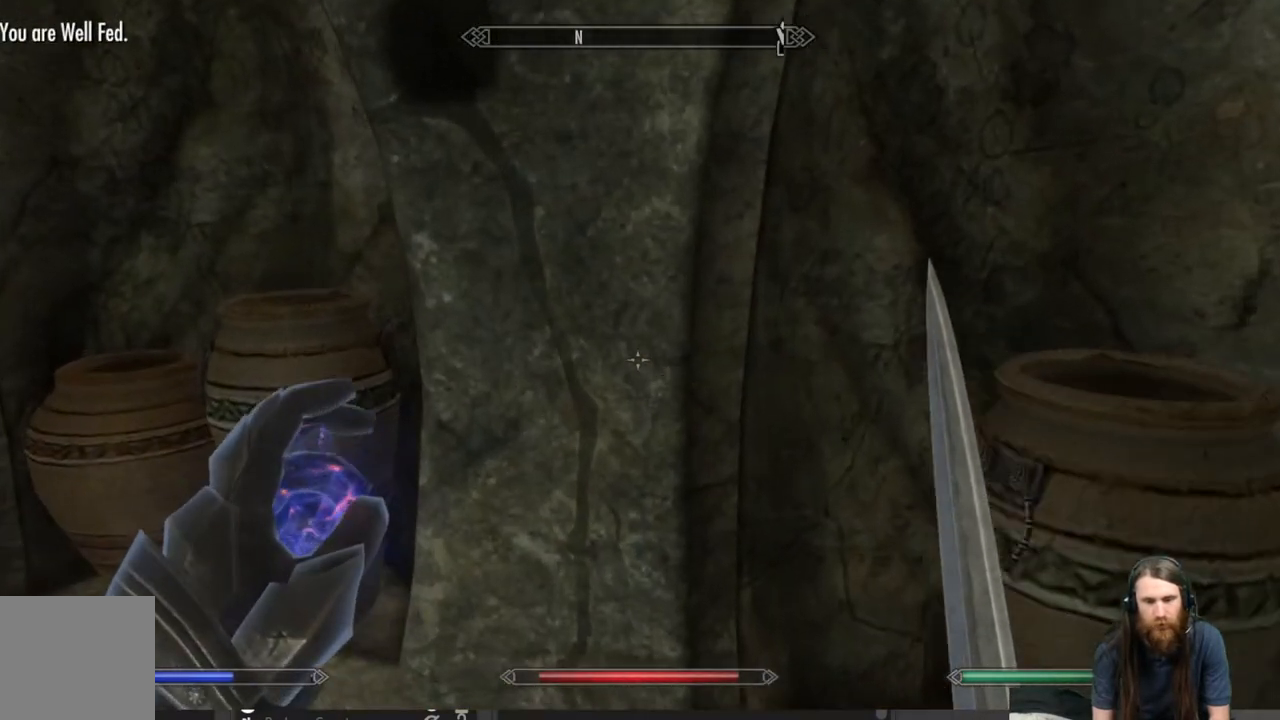
{"buttons": [], "left_stick": "center", "right_stick": "center", "events": [[17, "left_stick", "down-left"], [17, "right_stick", "right"], [200, "left_stick", "up"], [333, "left_stick", "right"], [383, "left_stick", "center"], [383, "right_stick", "center"]]}
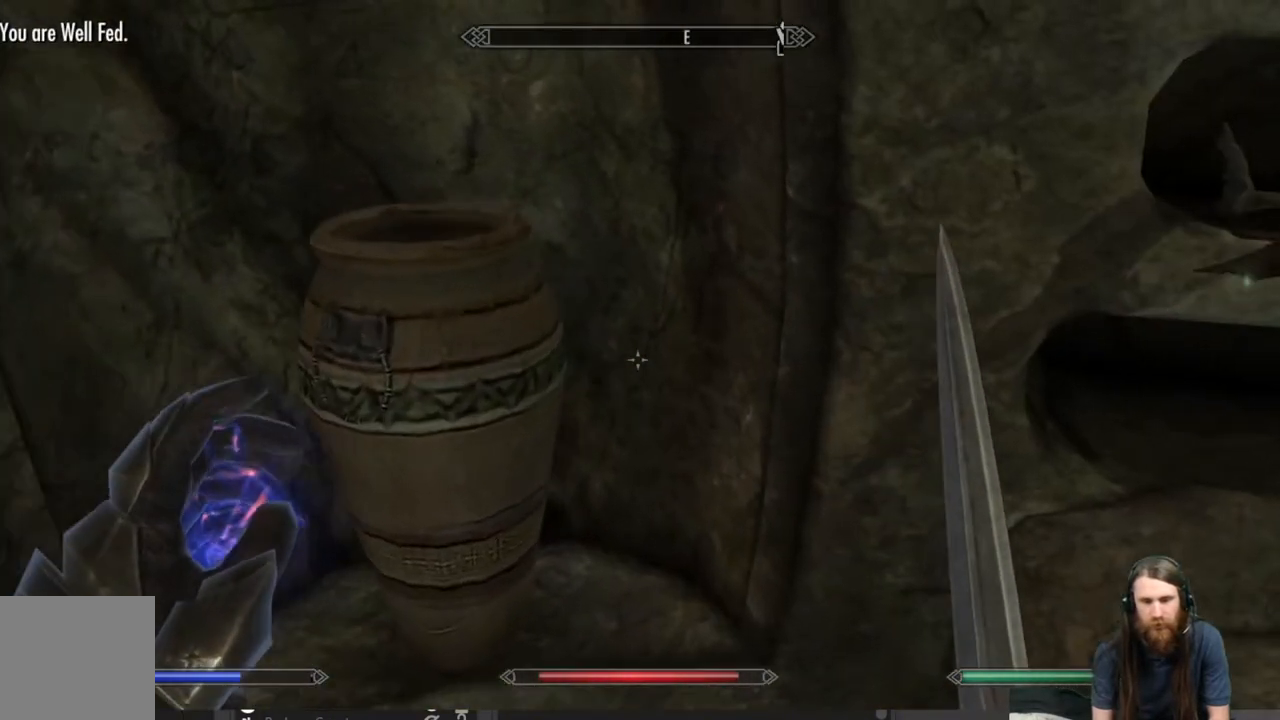
{"buttons": [], "left_stick": "left", "right_stick": "left", "events": [[33, "left_stick", "left"], [33, "right_stick", "left"], [333, "right_stick", "center"], [450, "right_stick", "left"]]}
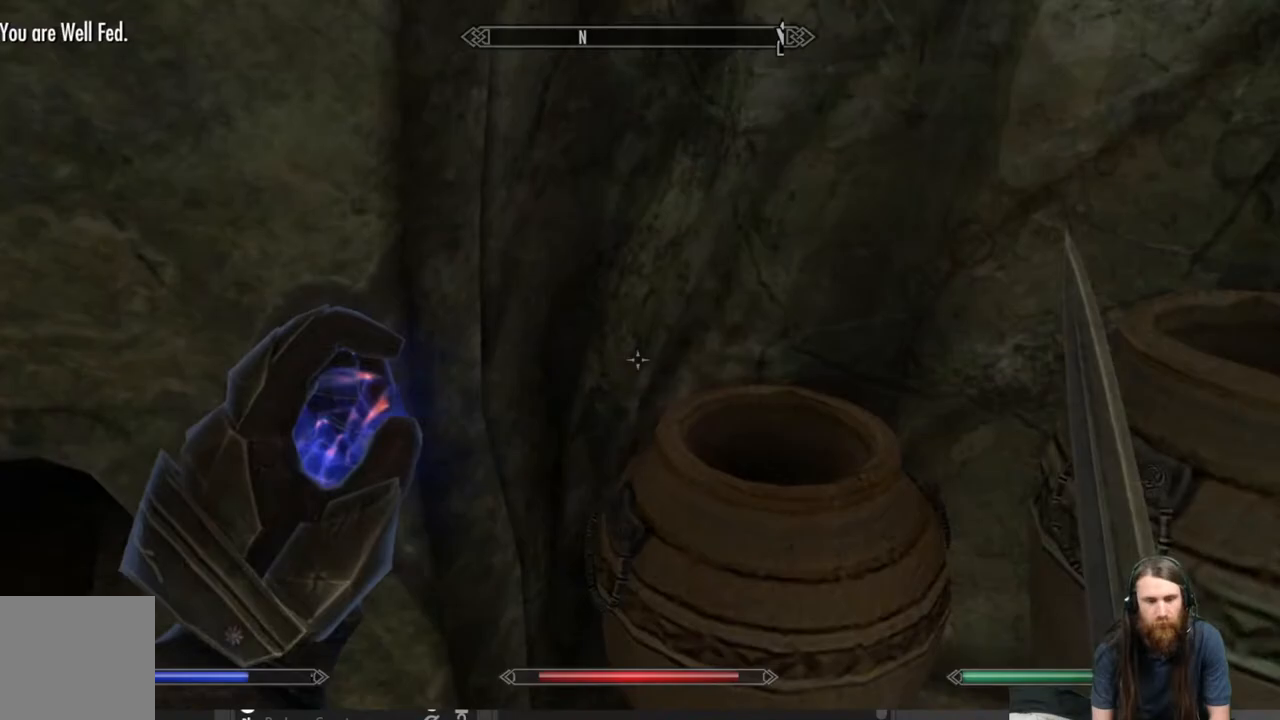
{"buttons": [], "left_stick": "center", "right_stick": "up-left", "events": [[67, "left_stick", "down-left"], [400, "right_stick", "up-left"], [450, "left_stick", "center"]]}
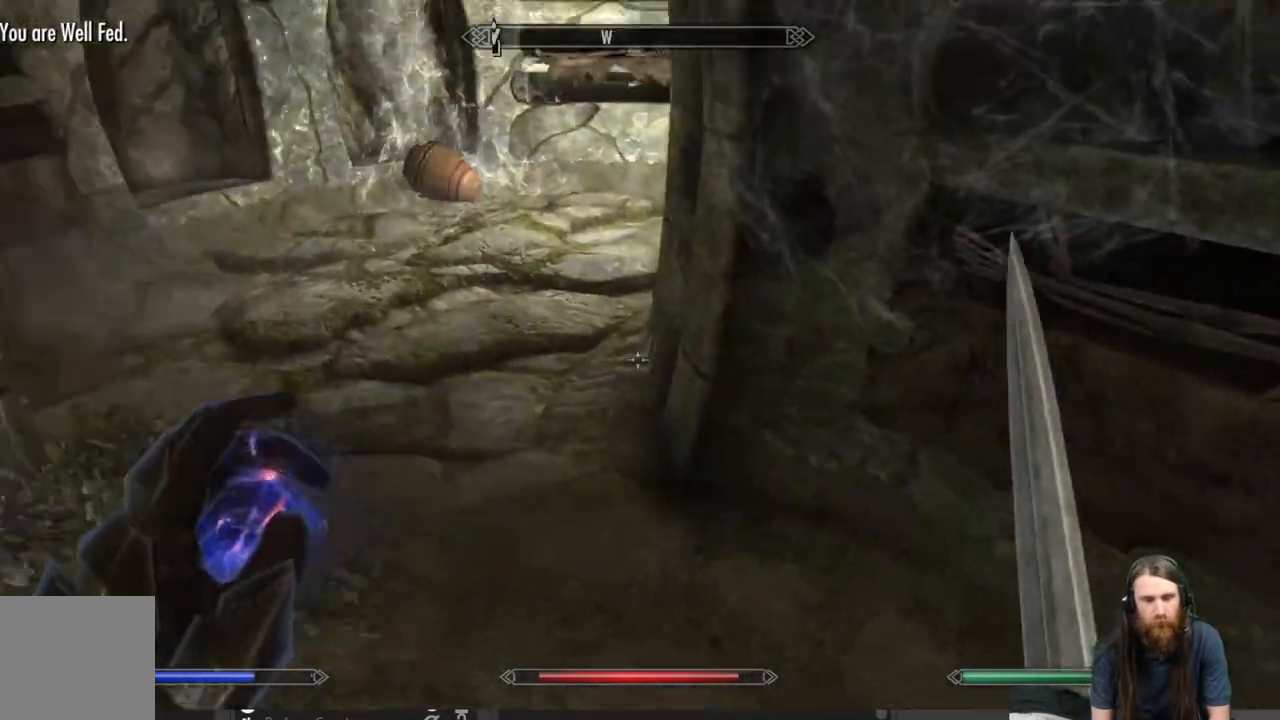
{"buttons": [], "left_stick": "up", "right_stick": "center", "events": [[83, "left_stick", "up"], [83, "right_stick", "center"], [200, "right_stick", "up"], [350, "left_stick", "center"], [350, "right_stick", "center"], [500, "left_stick", "up"]]}
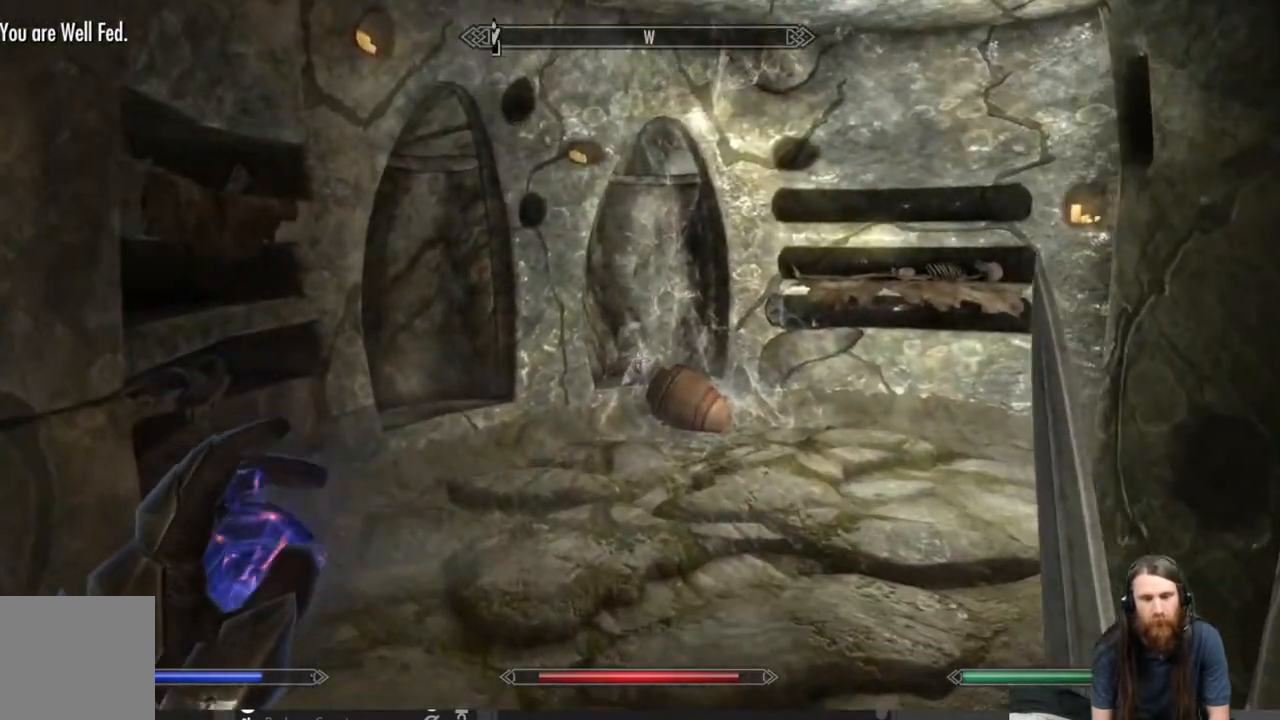
{"buttons": [], "left_stick": "up-left", "right_stick": "up-right", "events": [[67, "right_stick", "down-right"], [217, "right_stick", "center"], [350, "right_stick", "up-right"], [383, "left_stick", "up-left"]]}
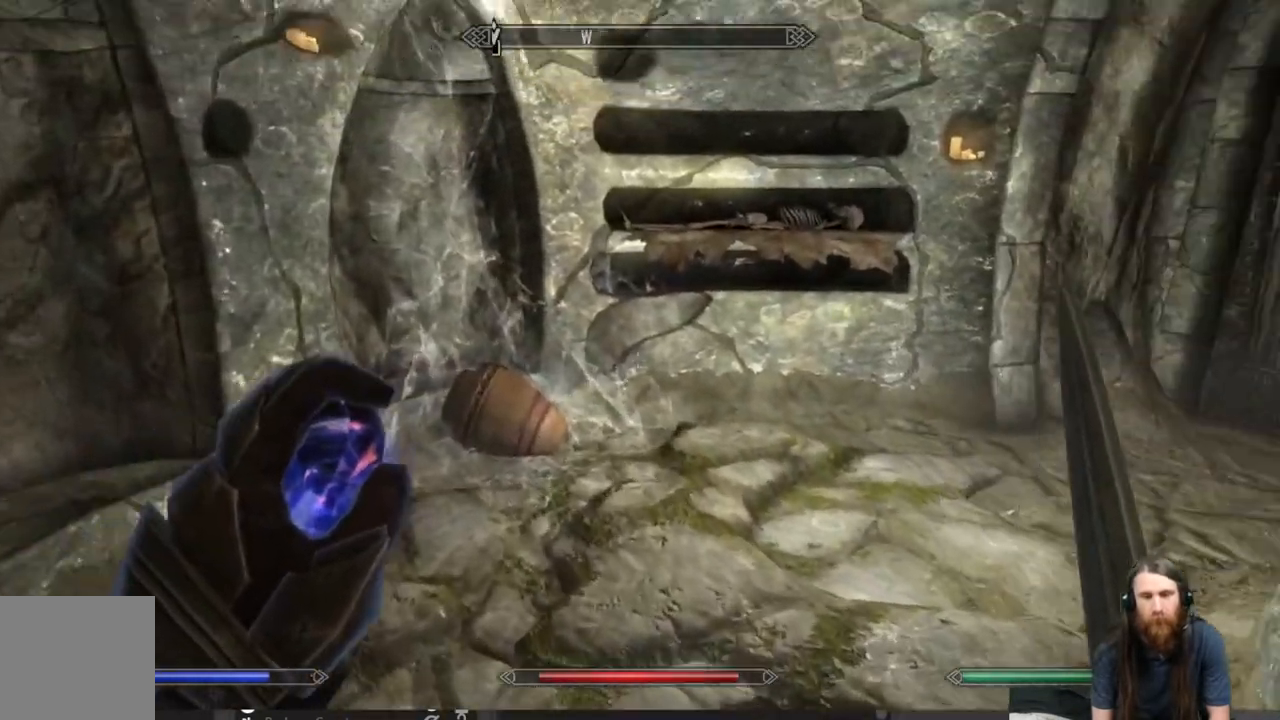
{"buttons": [], "left_stick": "center", "right_stick": "center", "events": [[83, "left_stick", "center"], [200, "right_stick", "center"], [333, "right_stick", "right"], [500, "right_stick", "center"]]}
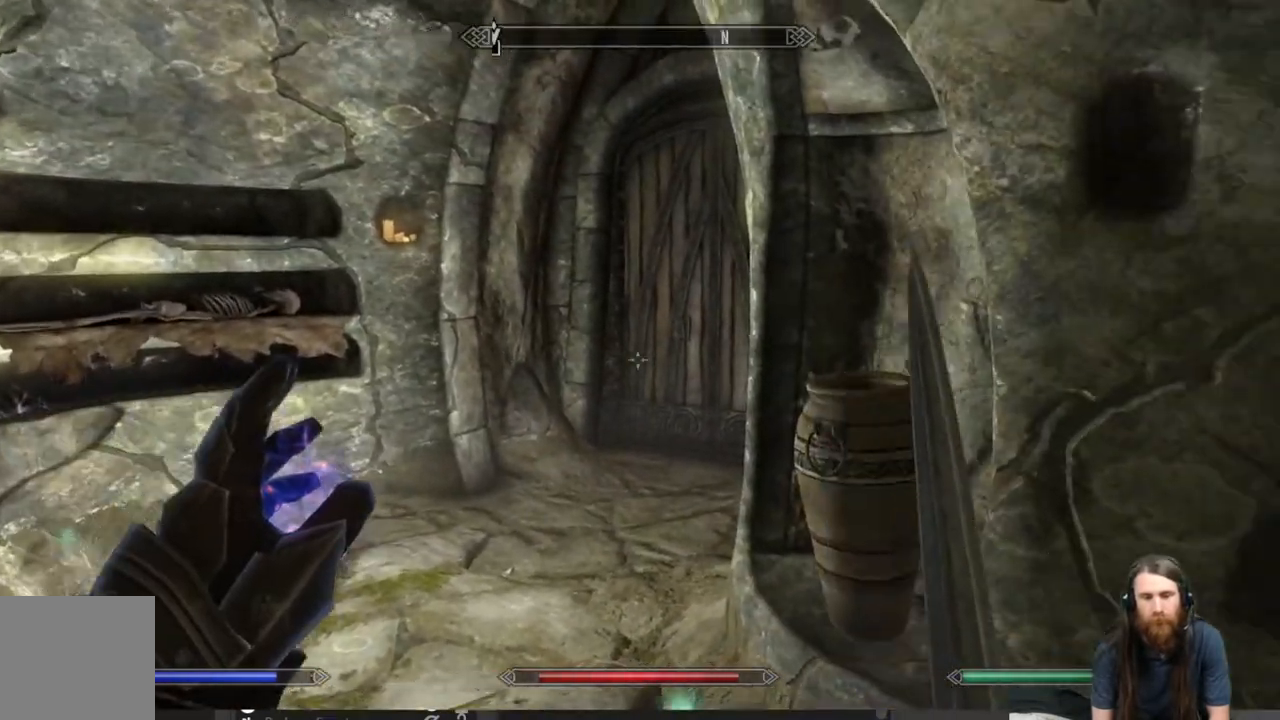
{"buttons": [], "left_stick": "up-right", "right_stick": "down-right", "events": [[50, "left_stick", "up"], [433, "left_stick", "up-right"], [467, "right_stick", "down-right"]]}
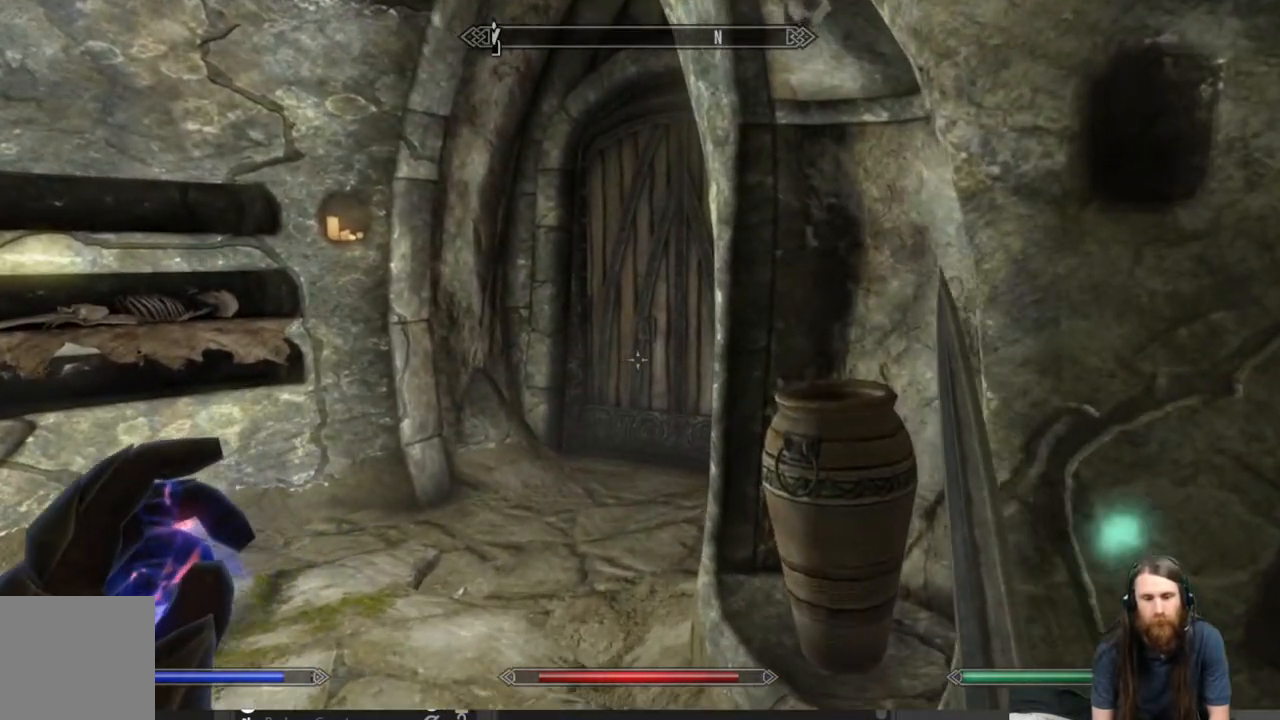
{"buttons": [], "left_stick": "left", "right_stick": "center", "events": [[67, "left_stick", "up"], [267, "right_stick", "center"], [300, "left_stick", "center"], [450, "left_stick", "left"]]}
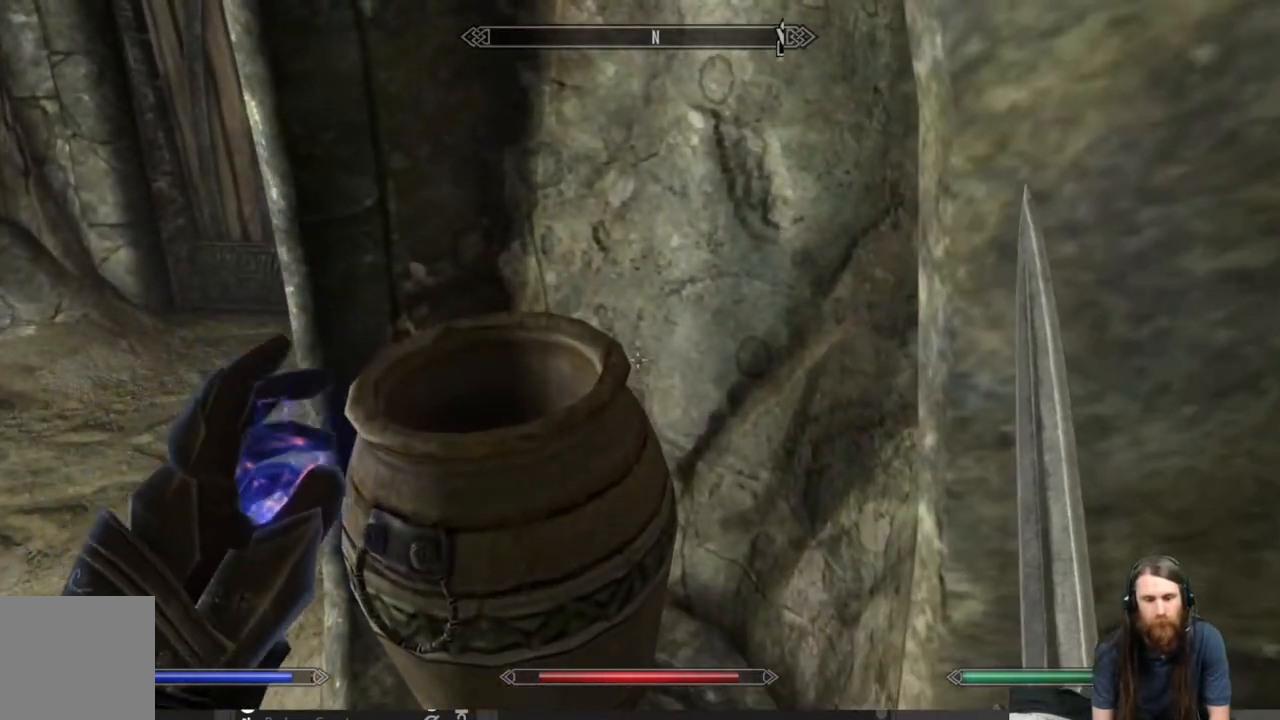
{"buttons": [], "left_stick": "up", "right_stick": "center", "events": [[150, "left_stick", "up-left"], [200, "right_stick", "up"], [400, "right_stick", "center"], [467, "left_stick", "up"]]}
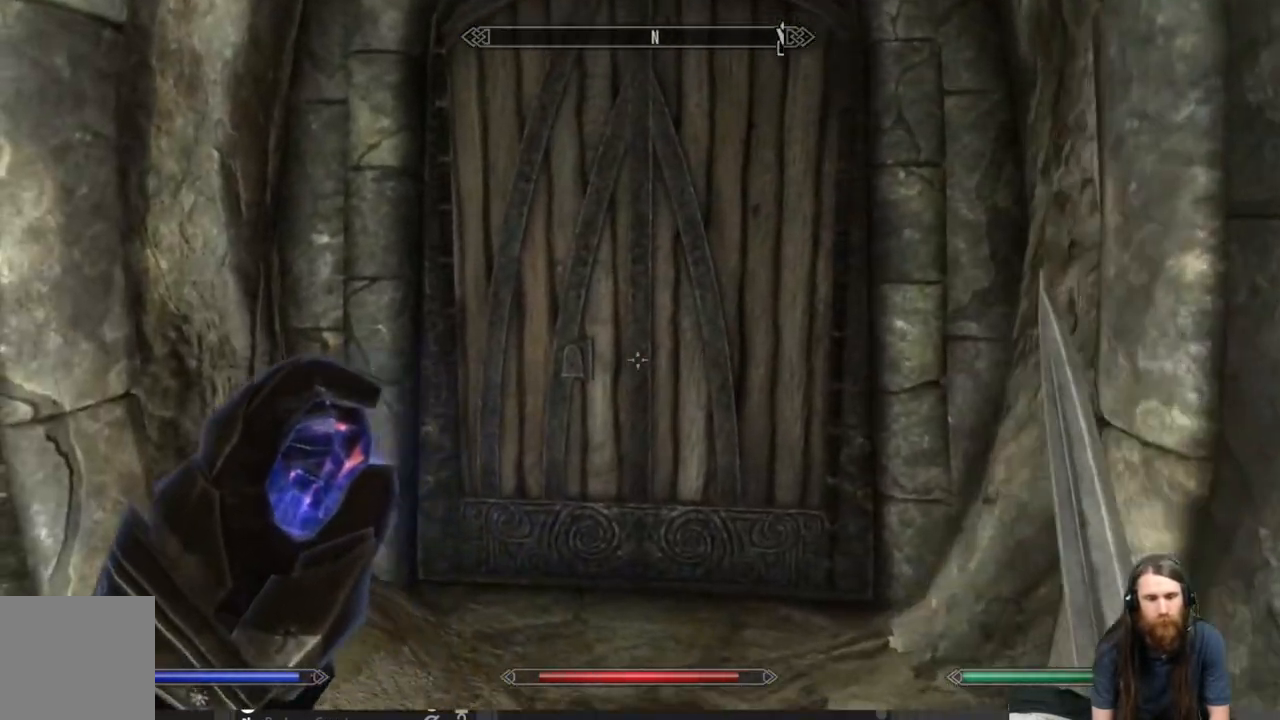
{"buttons": [], "left_stick": "center", "right_stick": "center", "events": [[433, "left_stick", "center"]]}
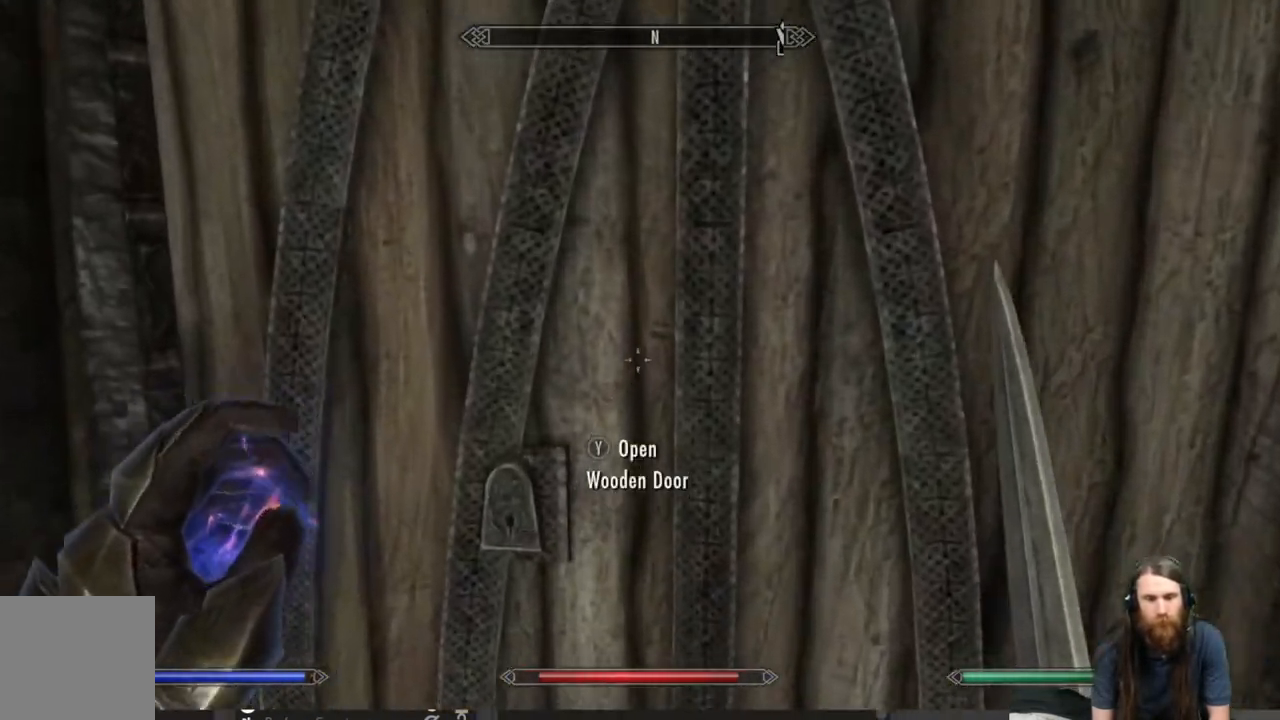
{"buttons": [], "left_stick": "center", "right_stick": "center", "events": [[33, "Y", "down"], [200, "Y", "up"]]}
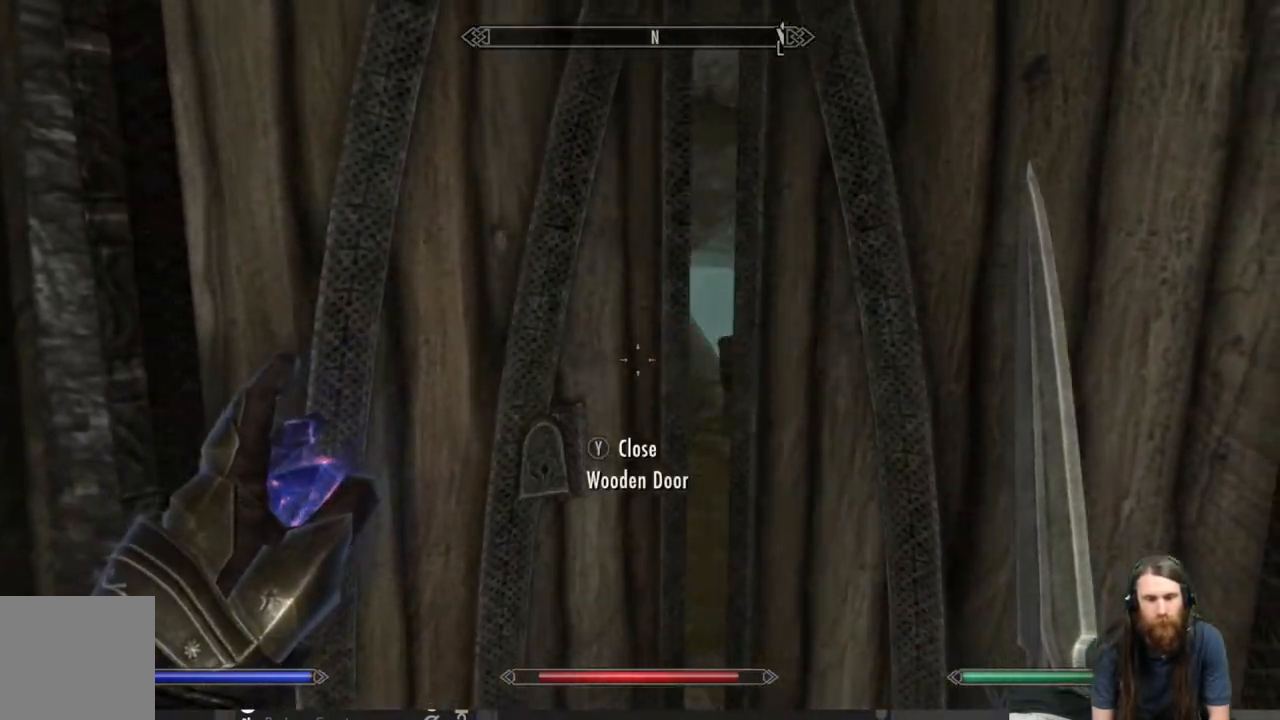
{"buttons": [], "left_stick": "center", "right_stick": "center", "events": [[350, "L3", "down"], [500, "L3", "up"]]}
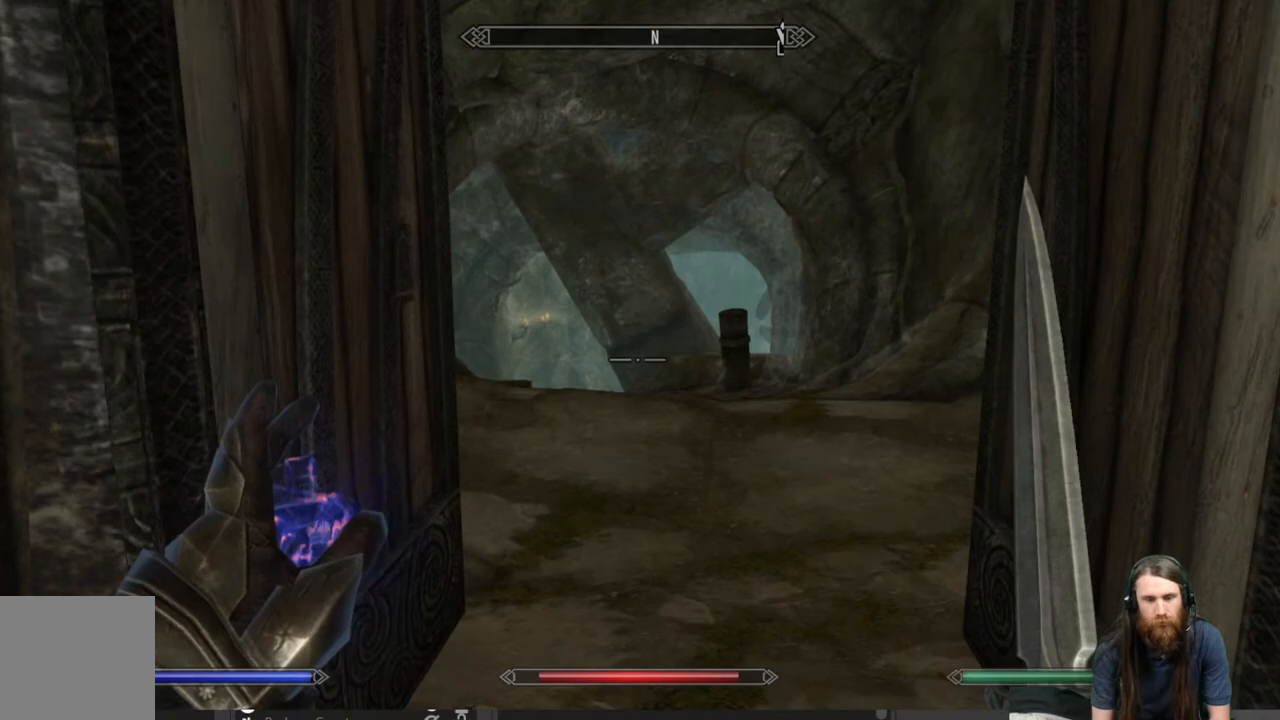
{"buttons": [], "left_stick": "up", "right_stick": "center", "events": [[267, "left_stick", "up"], [350, "right_stick", "down"], [500, "right_stick", "center"]]}
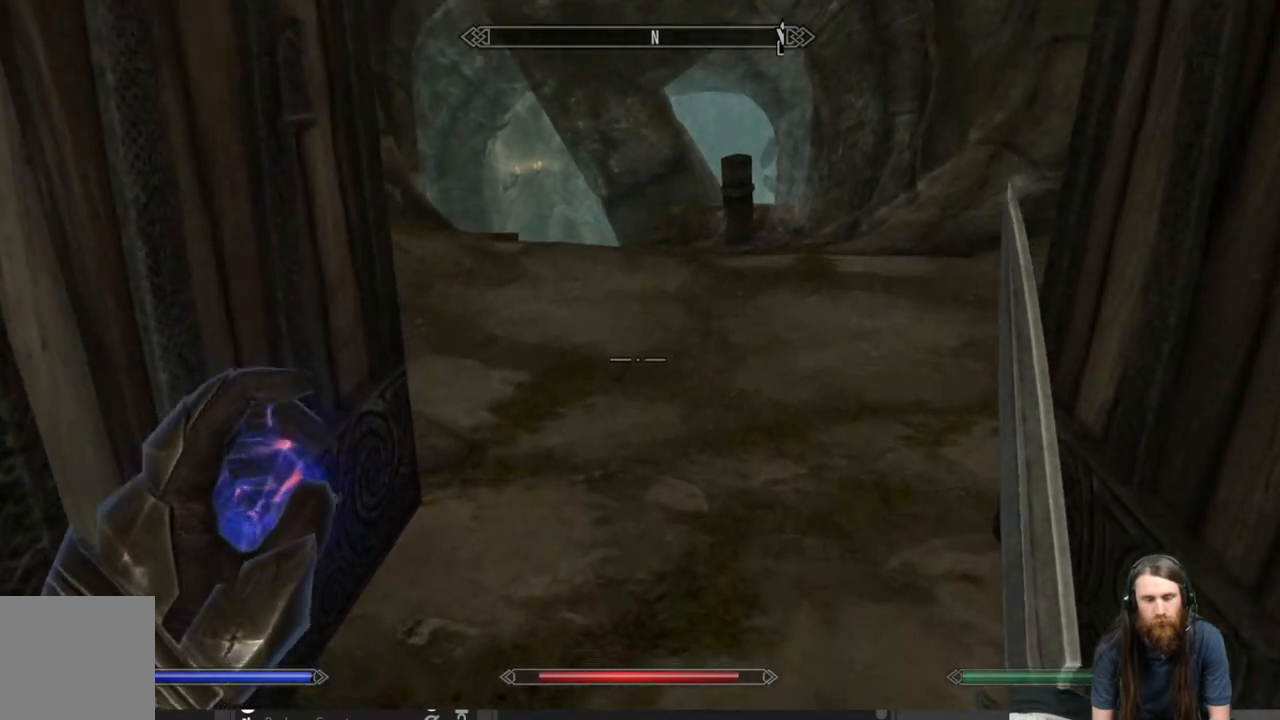
{"buttons": ["L2"], "left_stick": "up-right", "right_stick": "center", "events": [[217, "left_stick", "up-right"], [233, "right_stick", "up-left"], [267, "L2", "down"], [383, "right_stick", "center"]]}
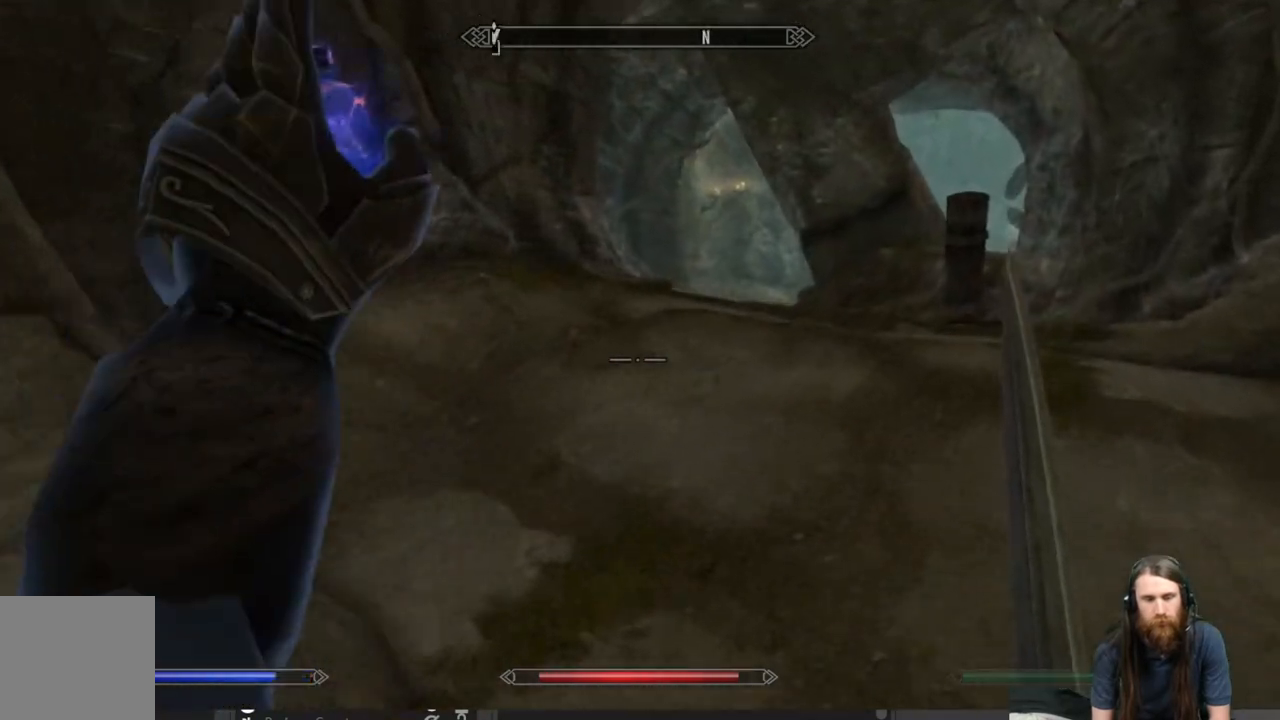
{"buttons": ["L2"], "left_stick": "center", "right_stick": "center", "events": [[50, "right_stick", "left"], [133, "right_stick", "center"], [167, "left_stick", "center"]]}
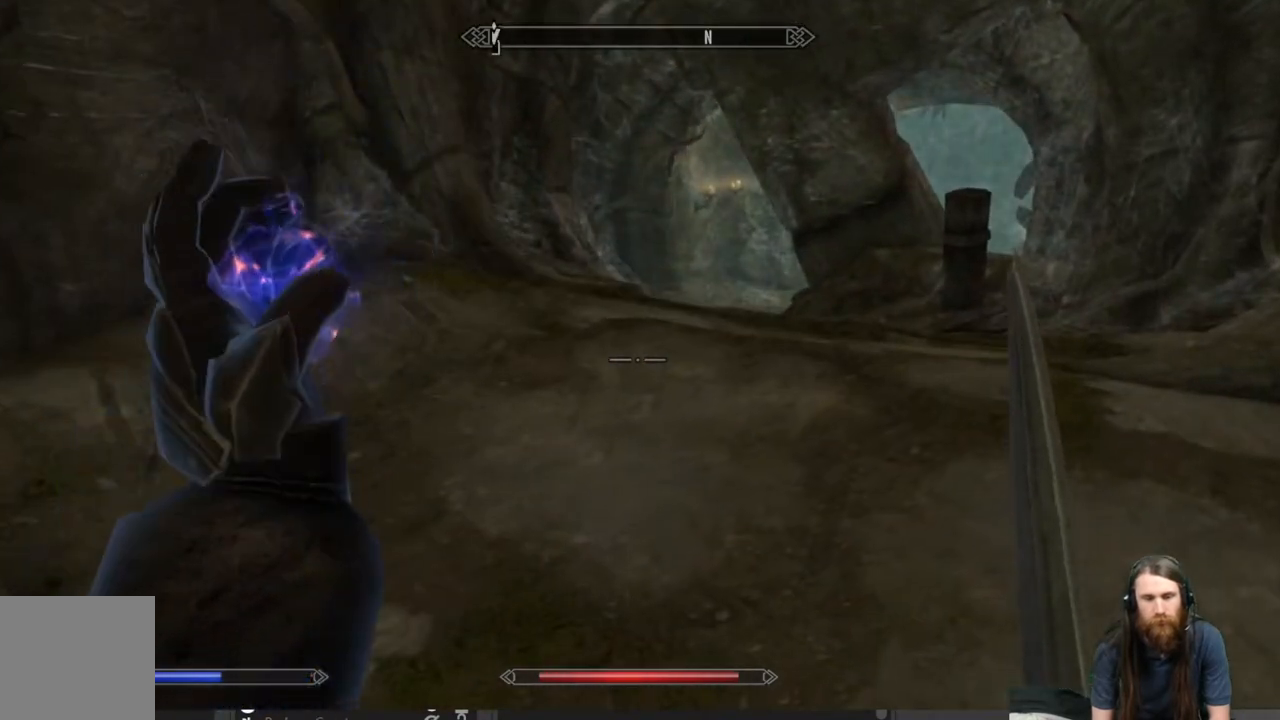
{"buttons": [], "left_stick": "up-right", "right_stick": "up", "events": [[217, "L2", "up"], [217, "left_stick", "up-right"], [483, "right_stick", "up"]]}
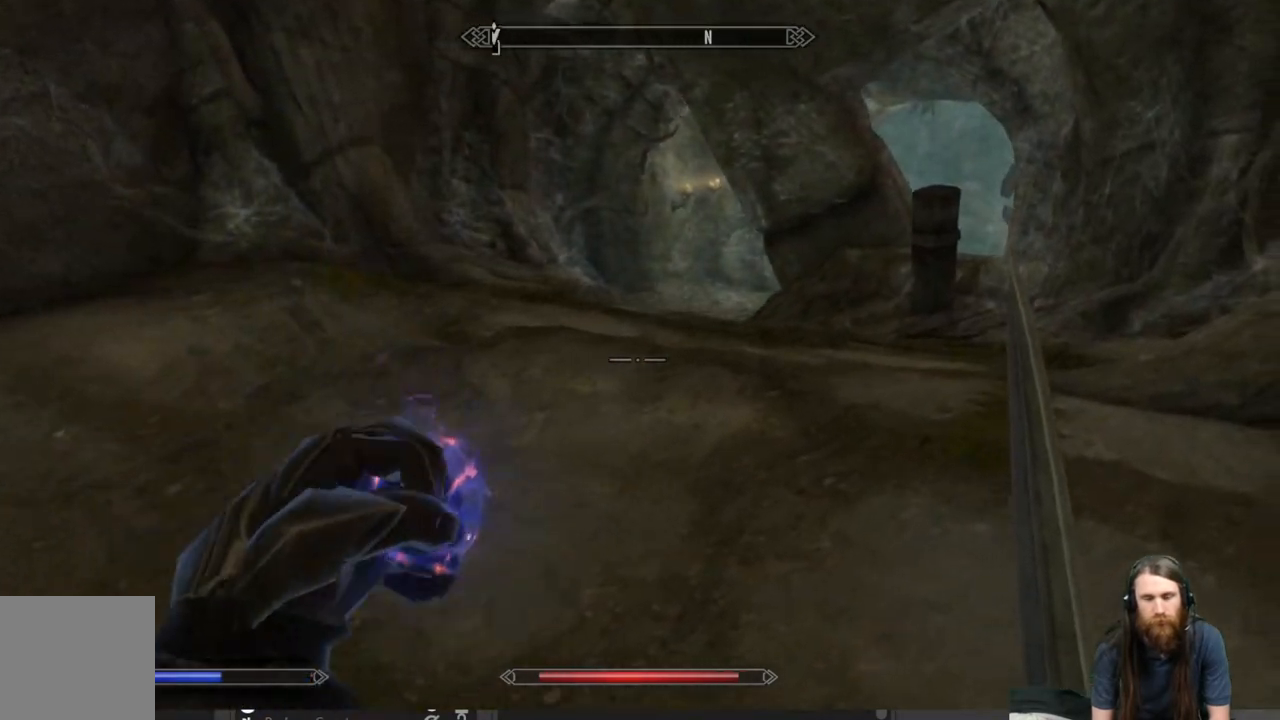
{"buttons": [], "left_stick": "up-right", "right_stick": "center", "events": [[50, "right_stick", "center"]]}